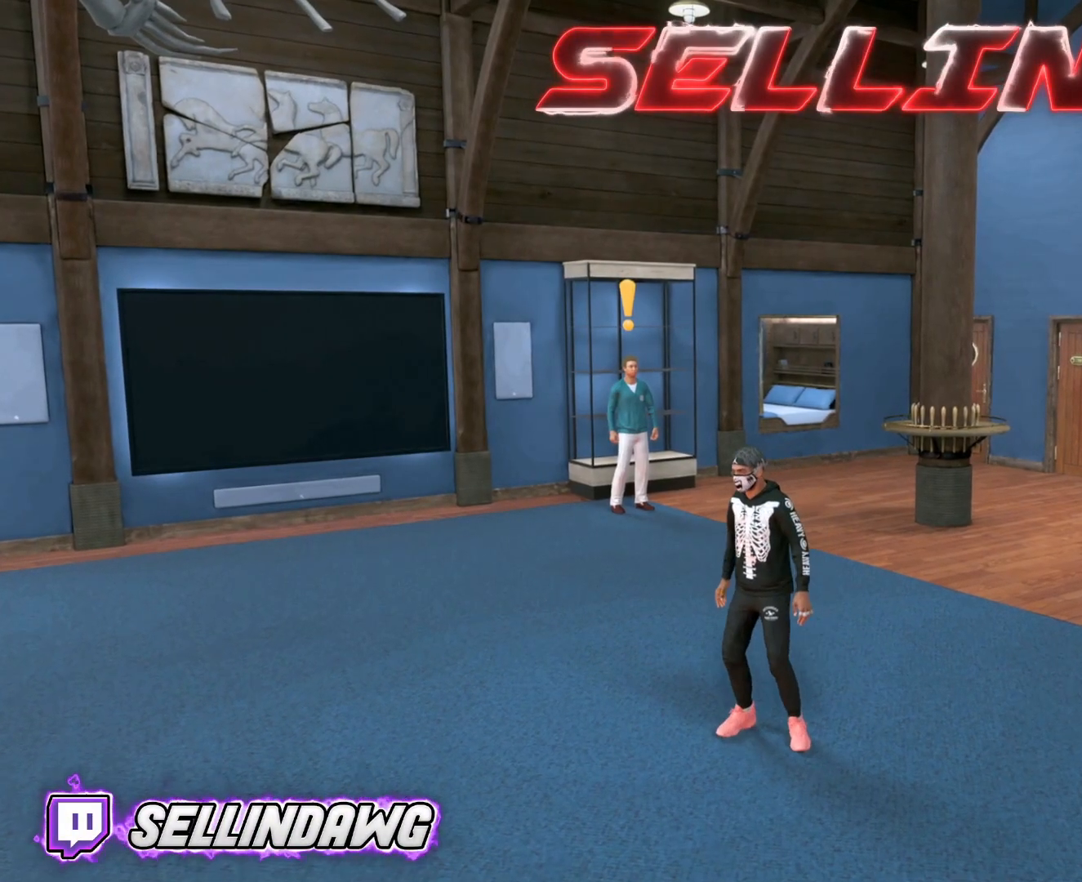
Gameplay with a controller (PlayStation layout); each line is a JSON object with the inputs held at the frame after it. "events" lists button and stick changes between this image and that frame as [ms after this image, input, new state], when the widget could be followed in between. Not read: L3 R3.
{"buttons": [], "left_stick": "down", "right_stick": "right", "events": [[50, "left_stick", "down"], [450, "right_stick", "right"]]}
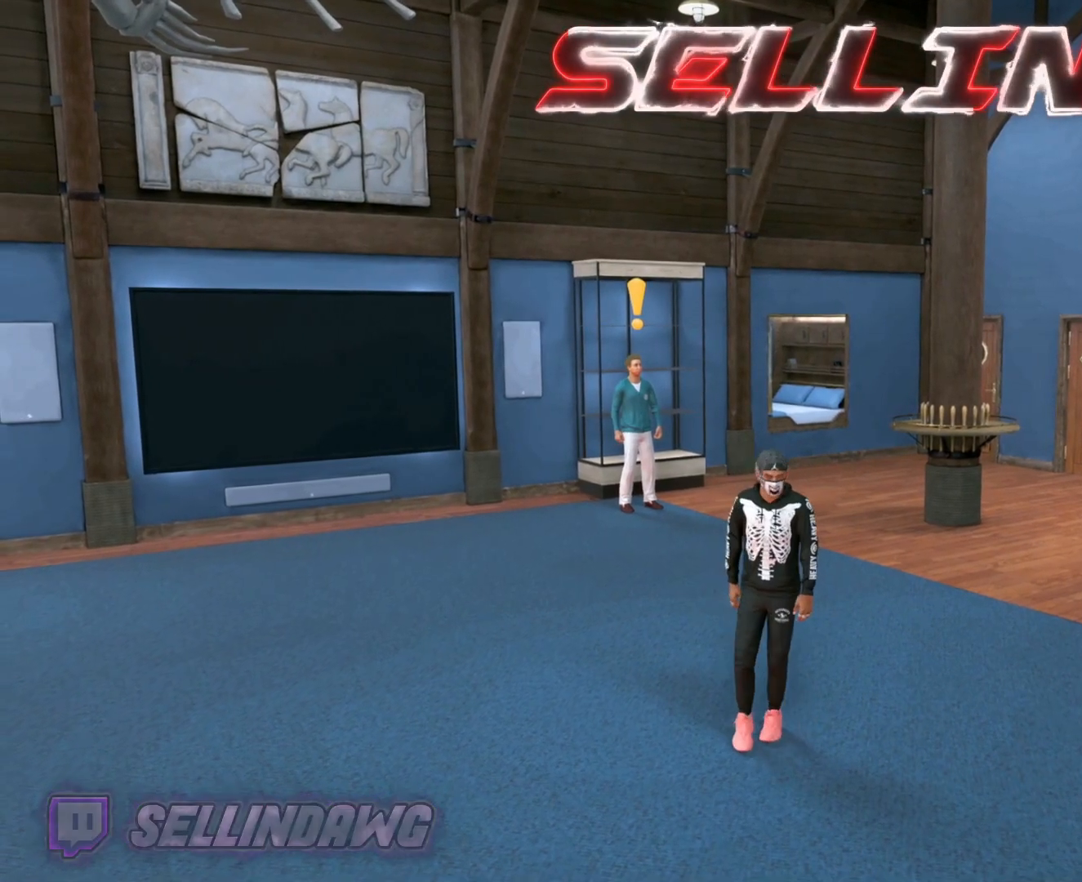
{"buttons": ["CROSS"], "left_stick": "down", "right_stick": "center", "events": [[167, "right_stick", "center"], [500, "CROSS", "down"]]}
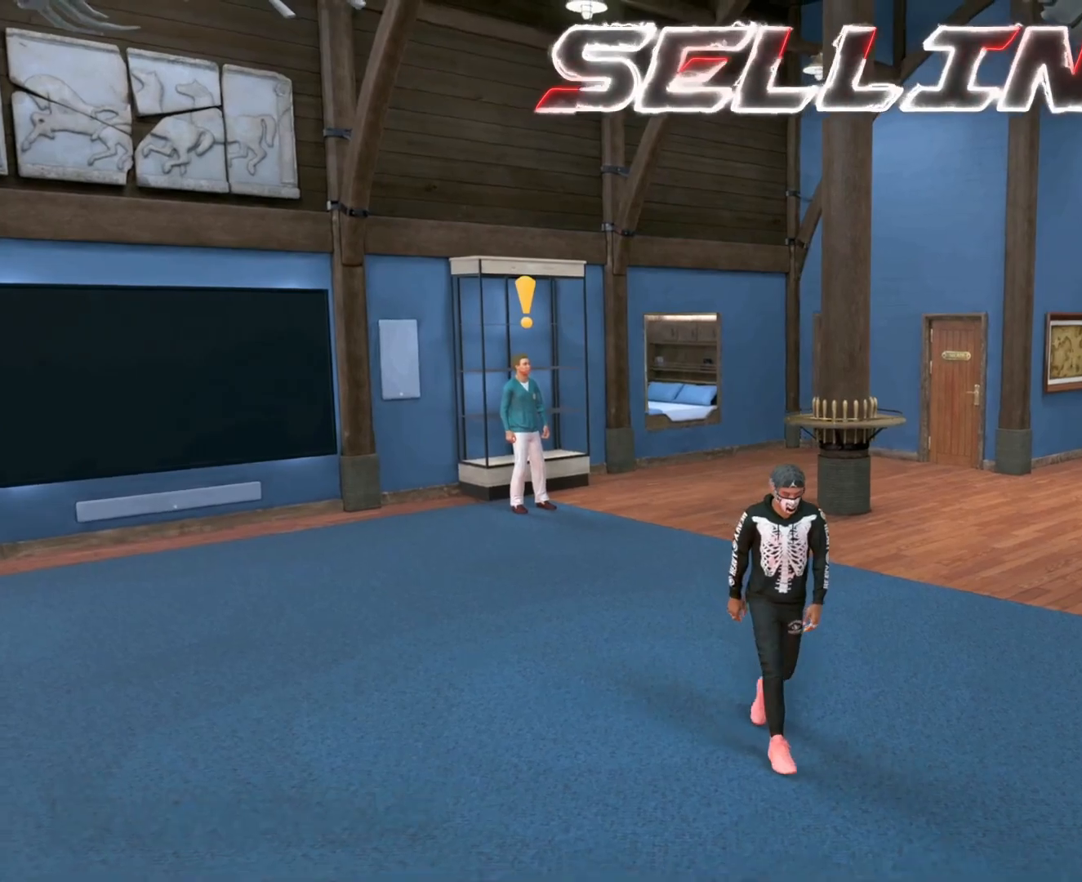
{"buttons": [], "left_stick": "center", "right_stick": "center", "events": [[200, "CROSS", "up"], [250, "left_stick", "center"]]}
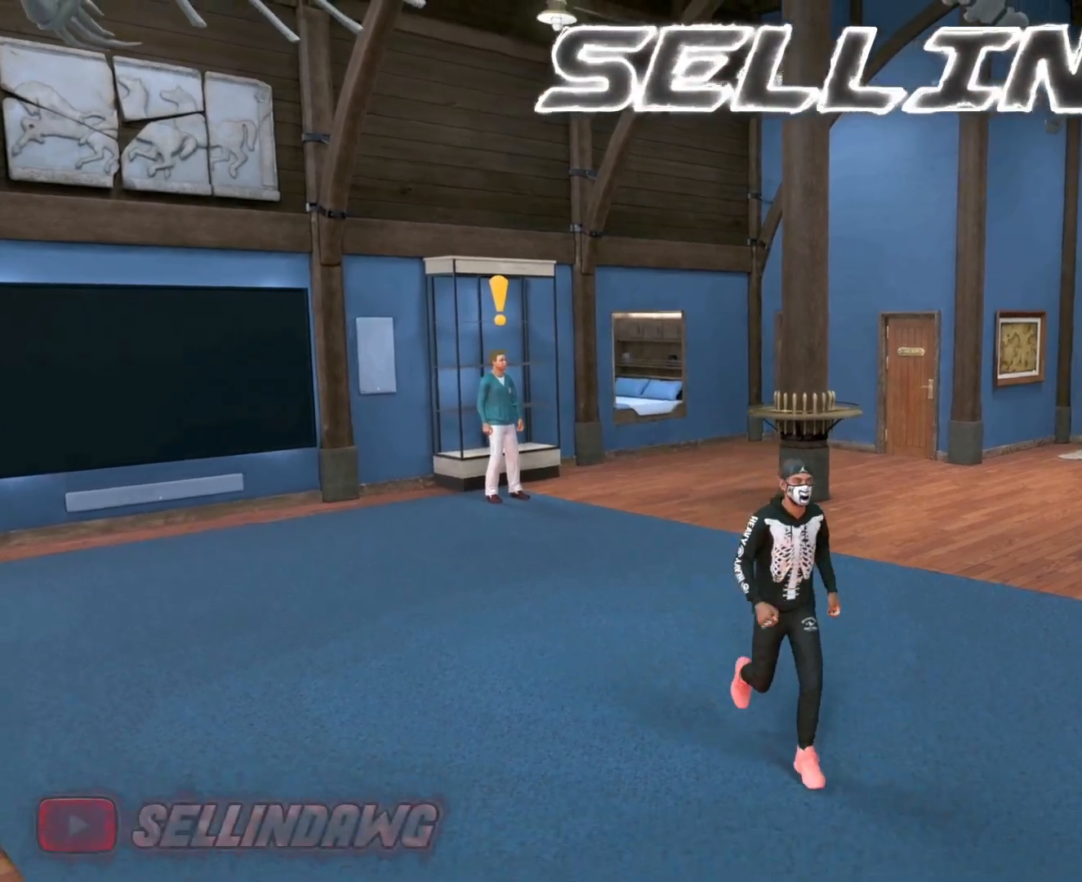
{"buttons": [], "left_stick": "center", "right_stick": "center", "events": [[167, "CROSS", "down"], [283, "CROSS", "up"]]}
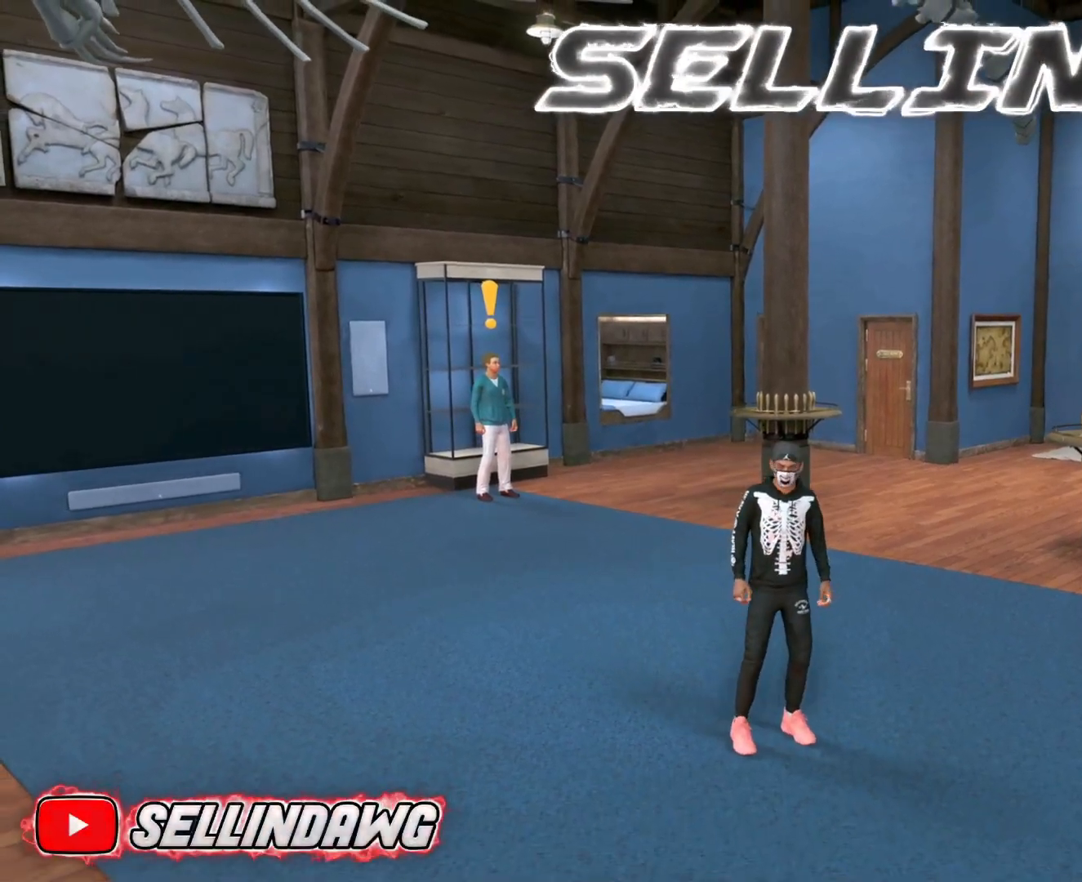
{"buttons": [], "left_stick": "center", "right_stick": "center", "events": [[117, "CROSS", "down"], [217, "CROSS", "up"]]}
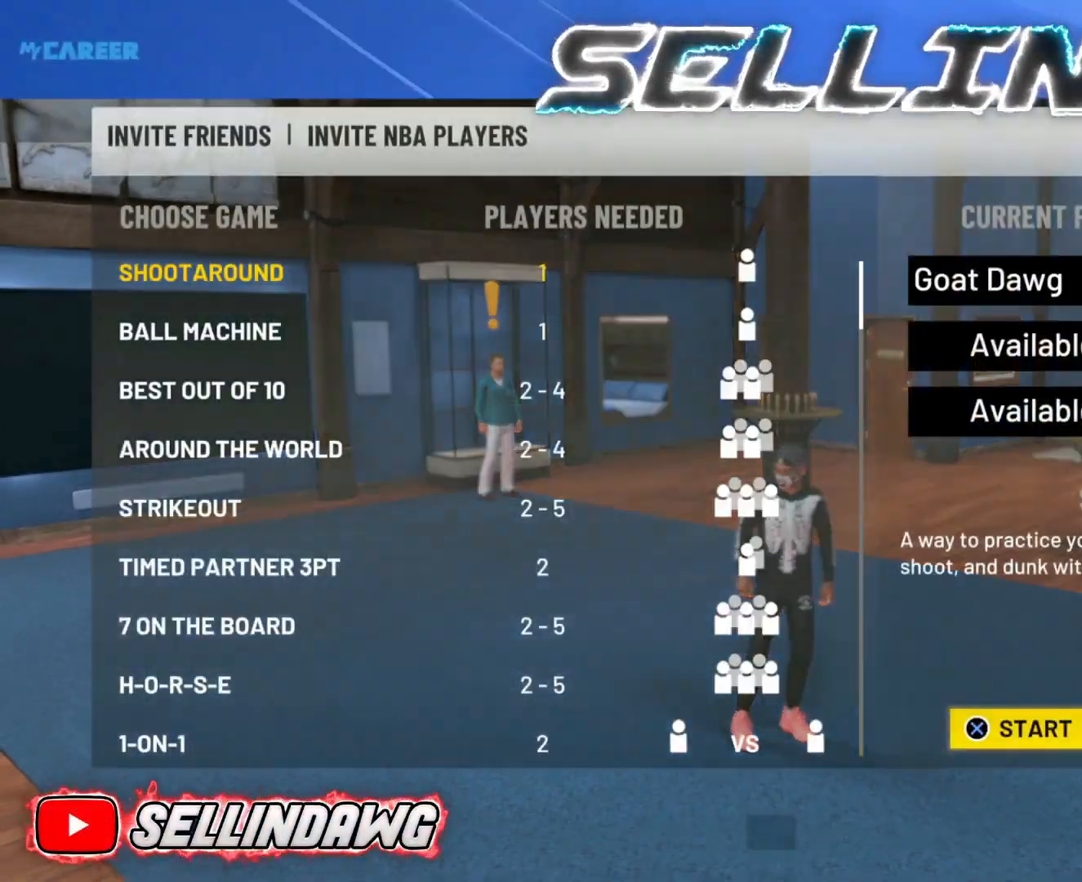
{"buttons": [], "left_stick": "center", "right_stick": "center", "events": [[233, "SQUARE", "down"], [400, "SQUARE", "up"]]}
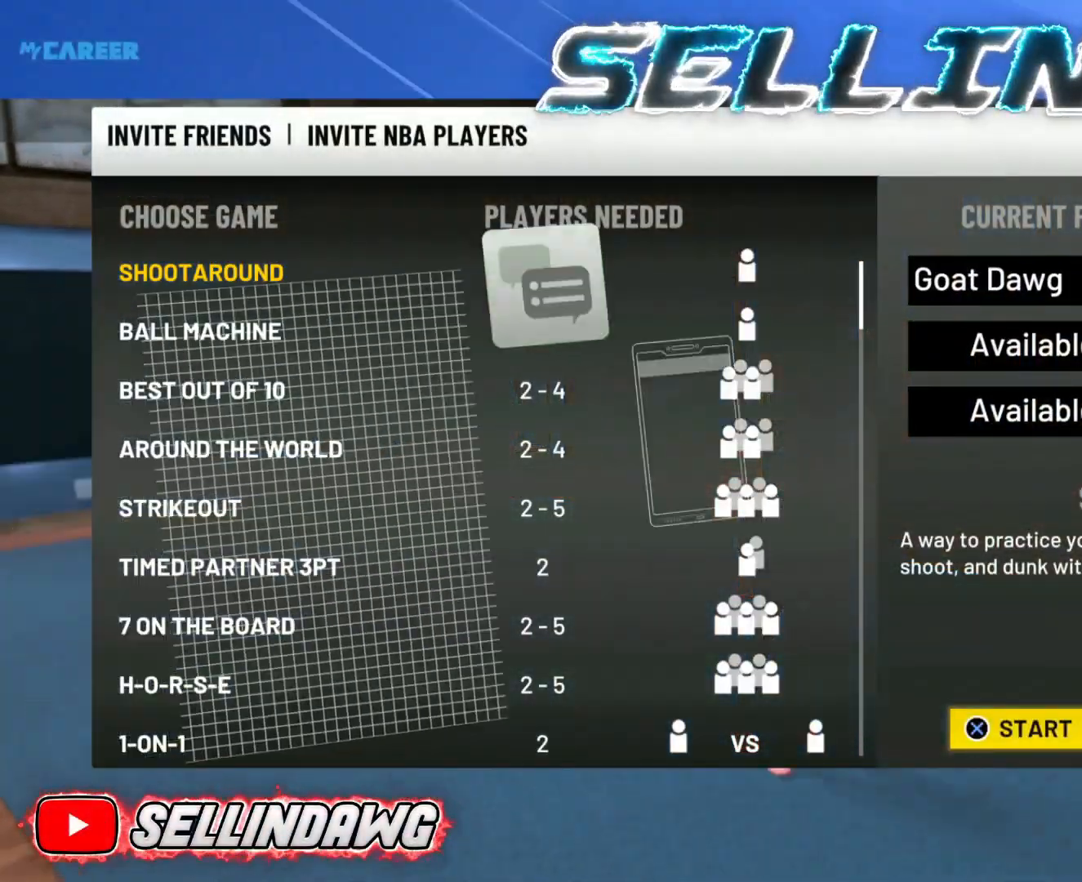
{"buttons": [], "left_stick": "center", "right_stick": "center", "events": []}
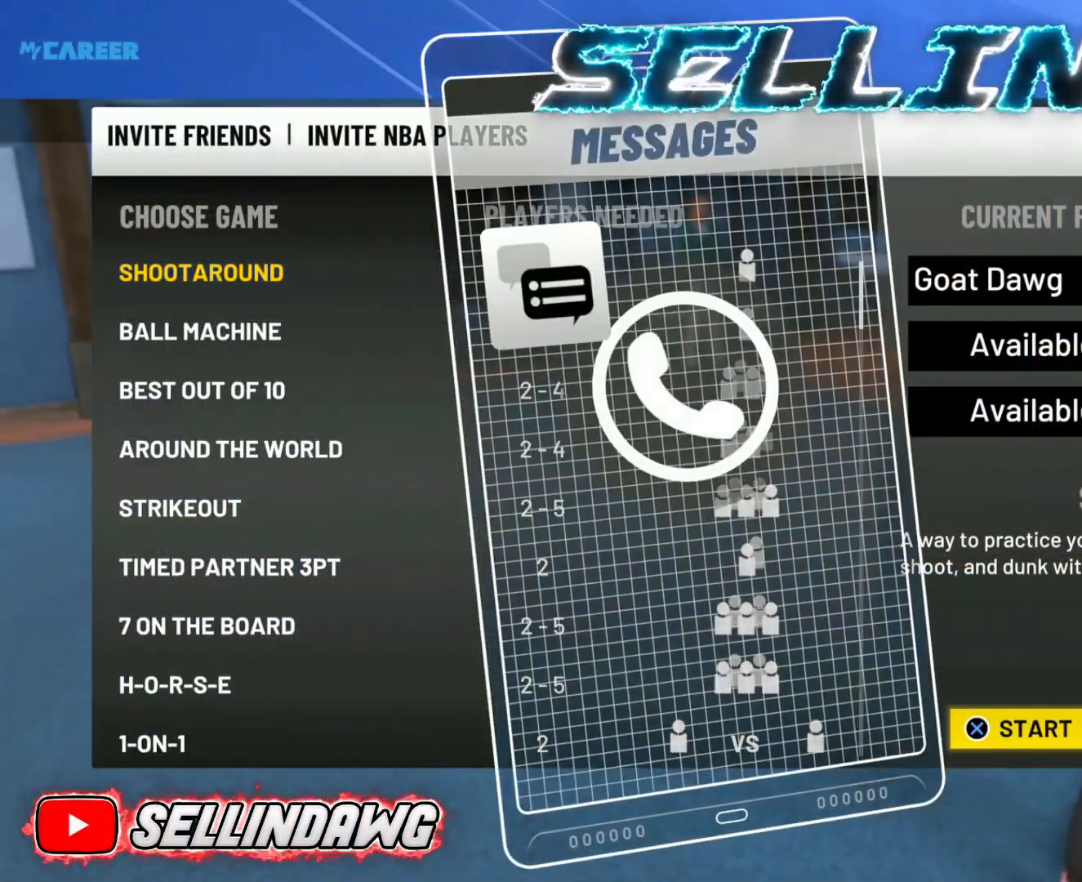
{"buttons": [], "left_stick": "center", "right_stick": "center", "events": []}
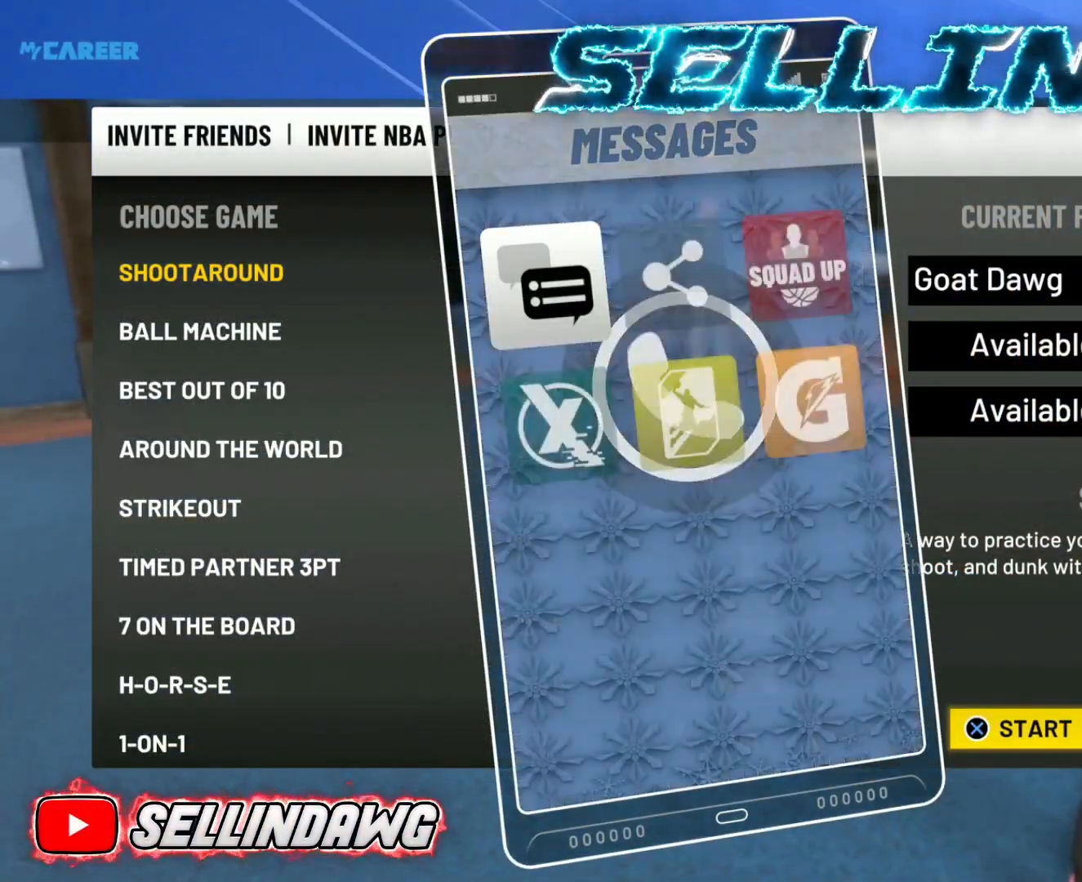
{"buttons": [], "left_stick": "center", "right_stick": "center", "events": []}
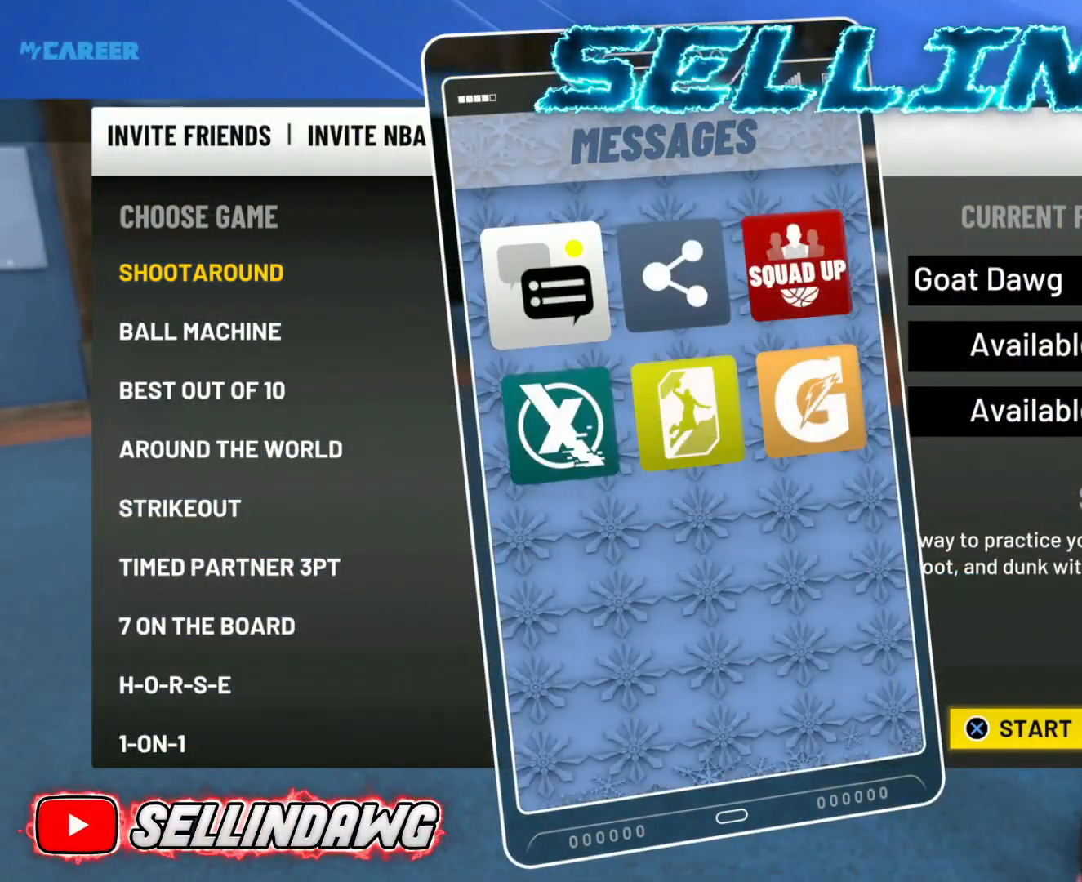
{"buttons": [], "left_stick": "center", "right_stick": "center", "events": []}
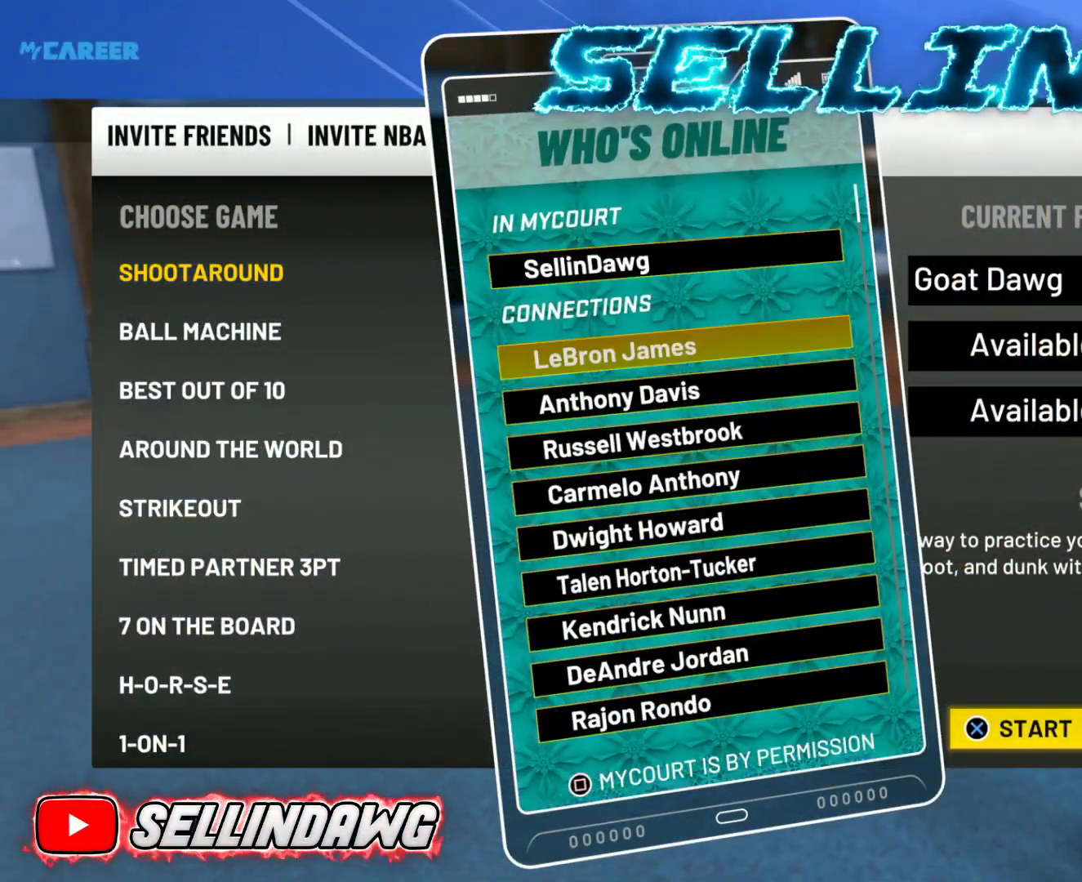
{"buttons": [], "left_stick": "center", "right_stick": "center", "events": []}
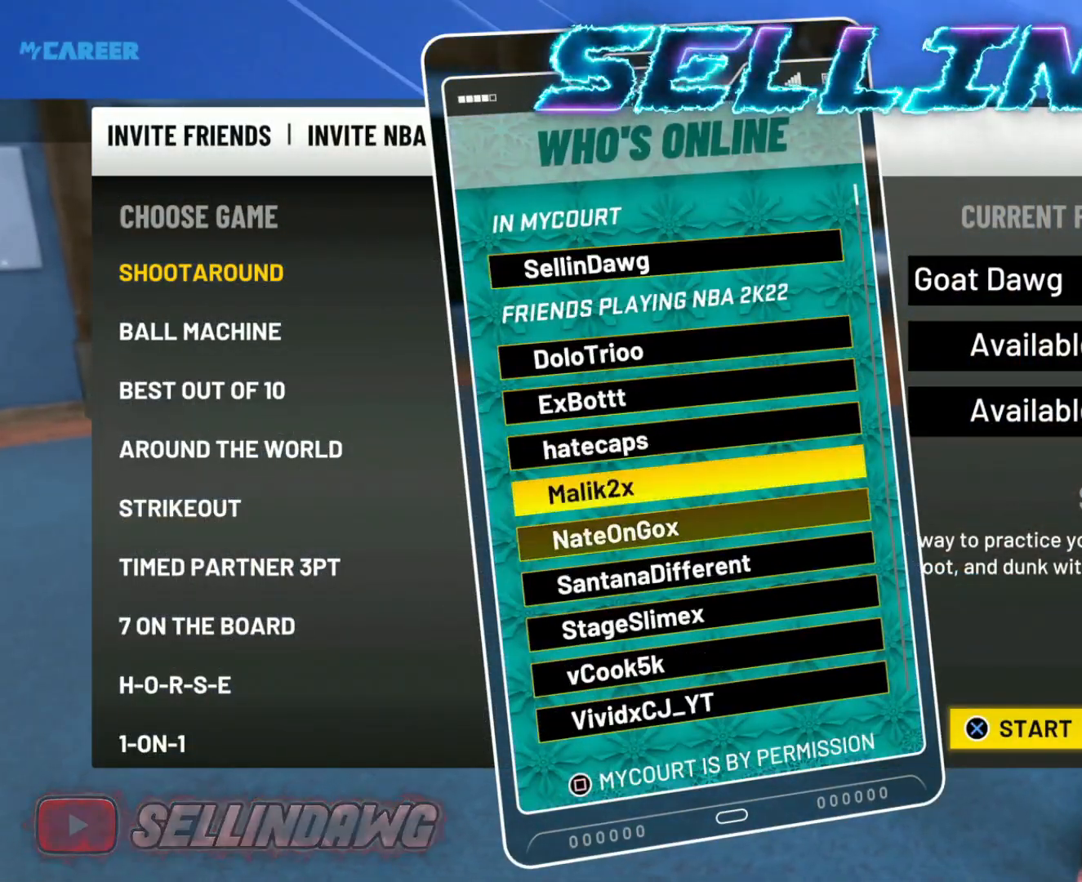
{"buttons": [], "left_stick": "center", "right_stick": "center", "events": []}
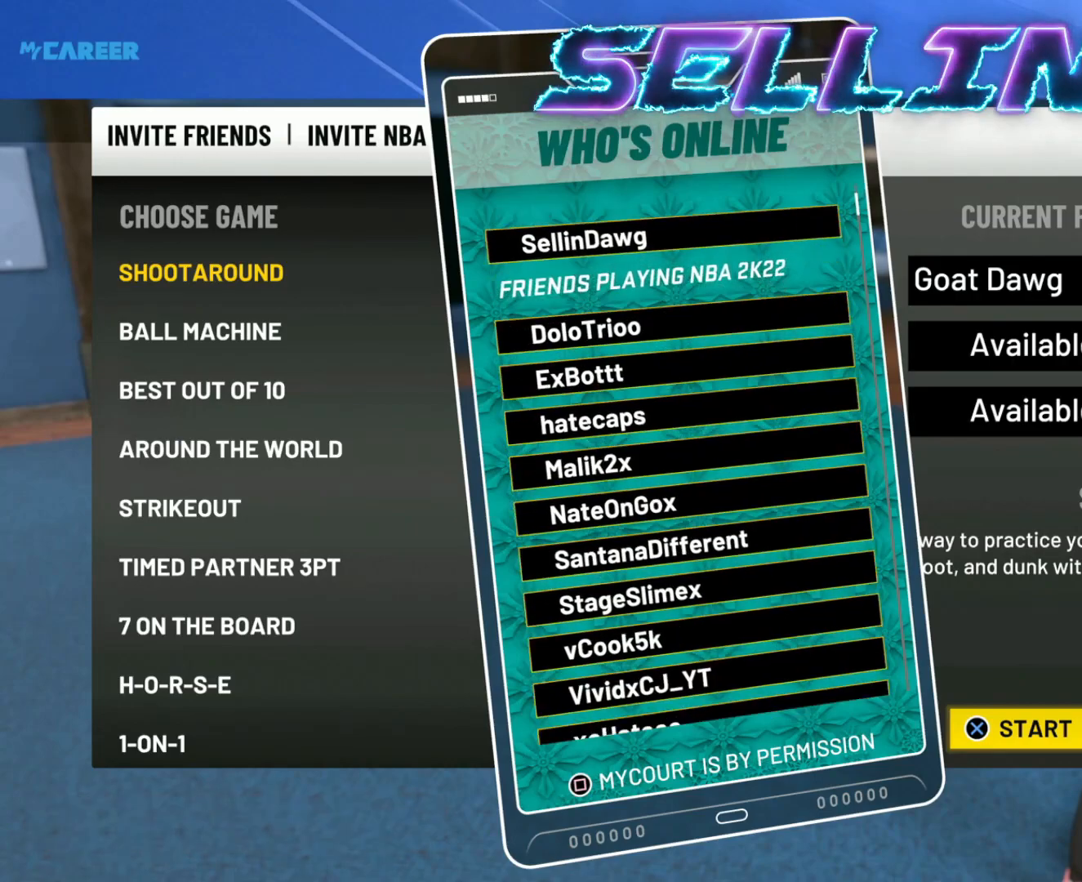
{"buttons": [], "left_stick": "center", "right_stick": "center", "events": []}
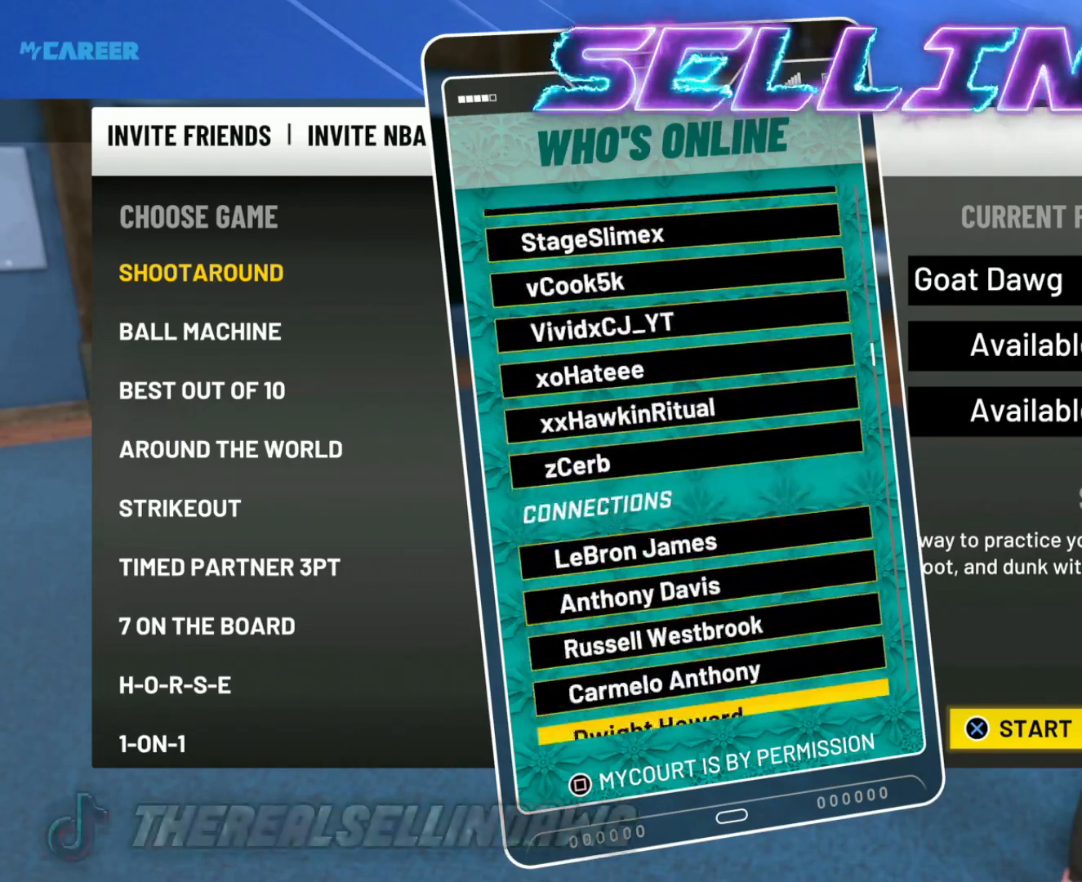
{"buttons": [], "left_stick": "center", "right_stick": "center", "events": [[367, "CROSS", "down"], [483, "CROSS", "up"]]}
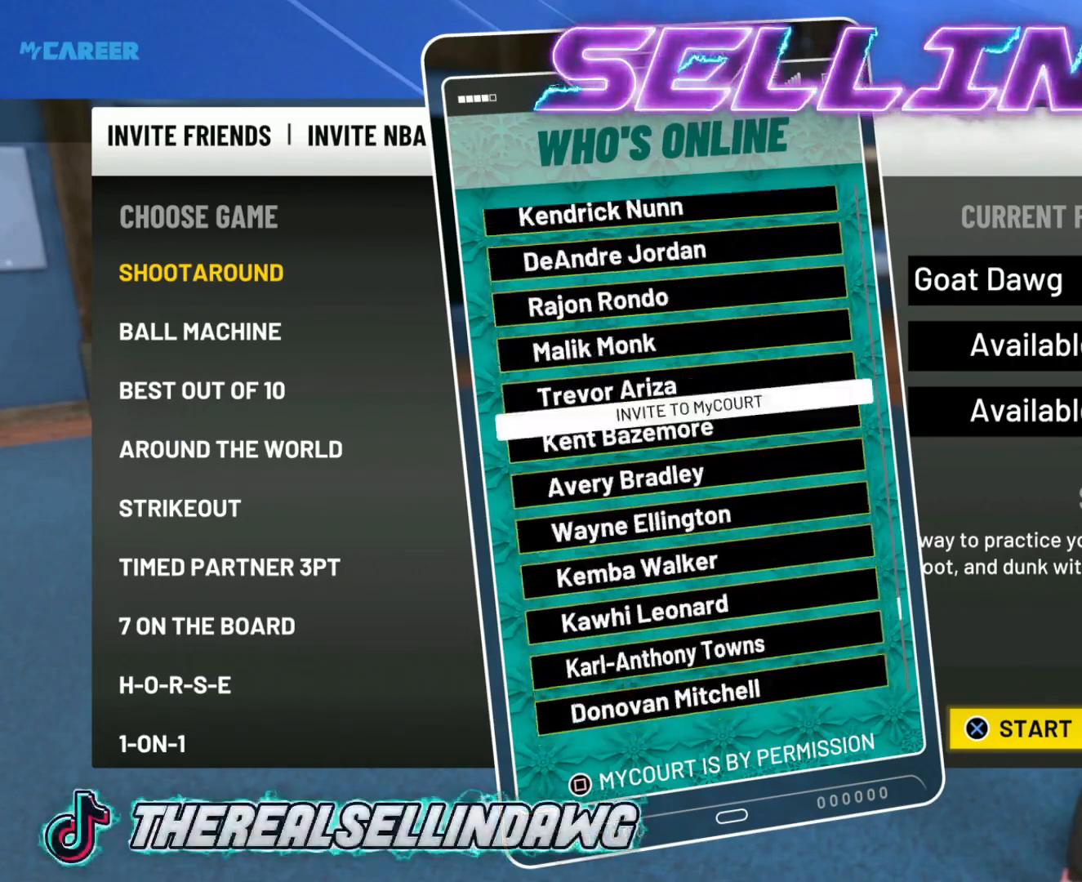
{"buttons": ["CIRCLE"], "left_stick": "center", "right_stick": "center", "events": [[50, "CROSS", "down"], [150, "CROSS", "up"], [217, "CROSS", "down"], [283, "CROSS", "up"], [417, "CIRCLE", "down"]]}
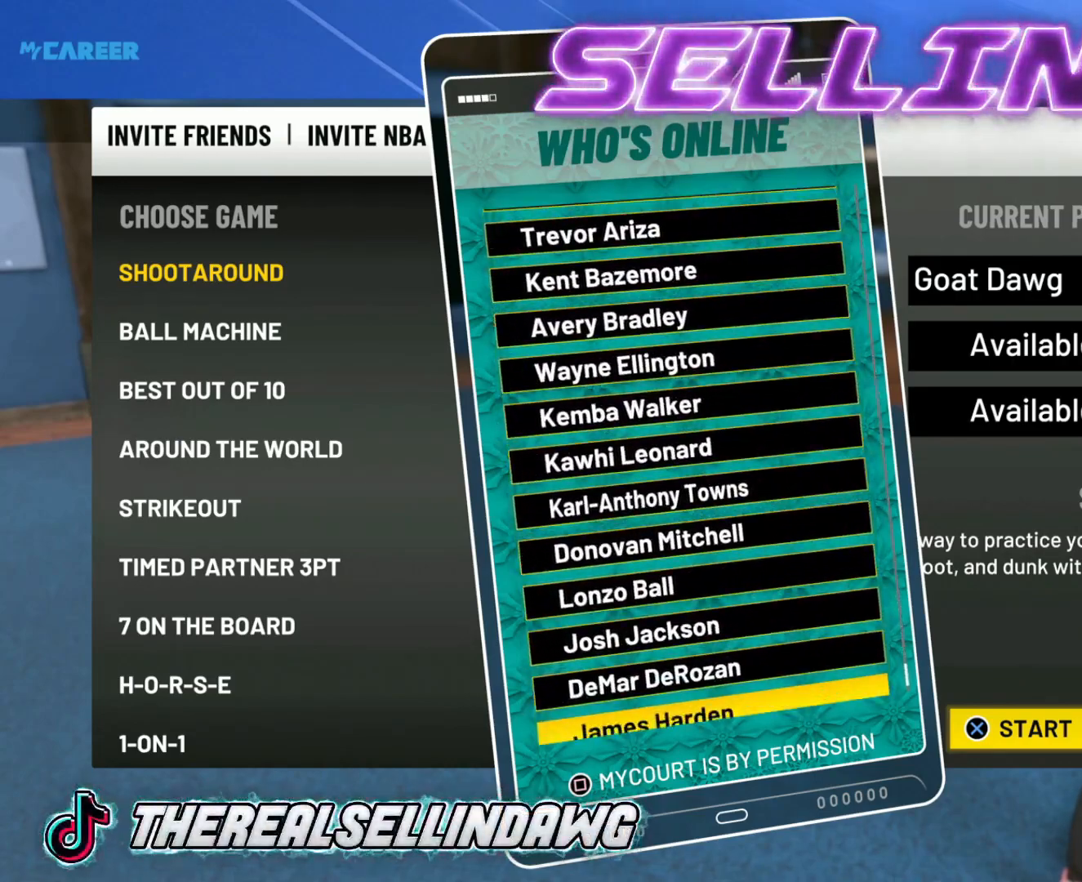
{"buttons": [], "left_stick": "center", "right_stick": "center", "events": [[83, "CIRCLE", "up"]]}
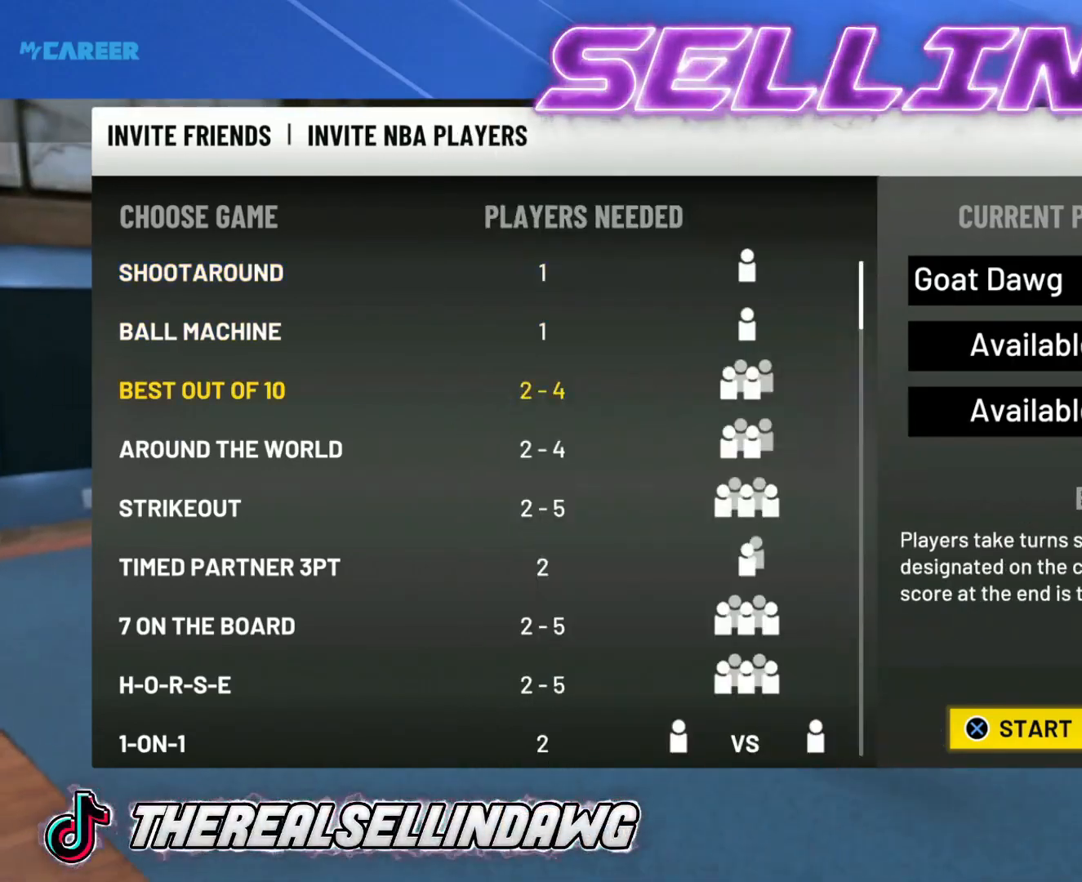
{"buttons": [], "left_stick": "center", "right_stick": "center", "events": []}
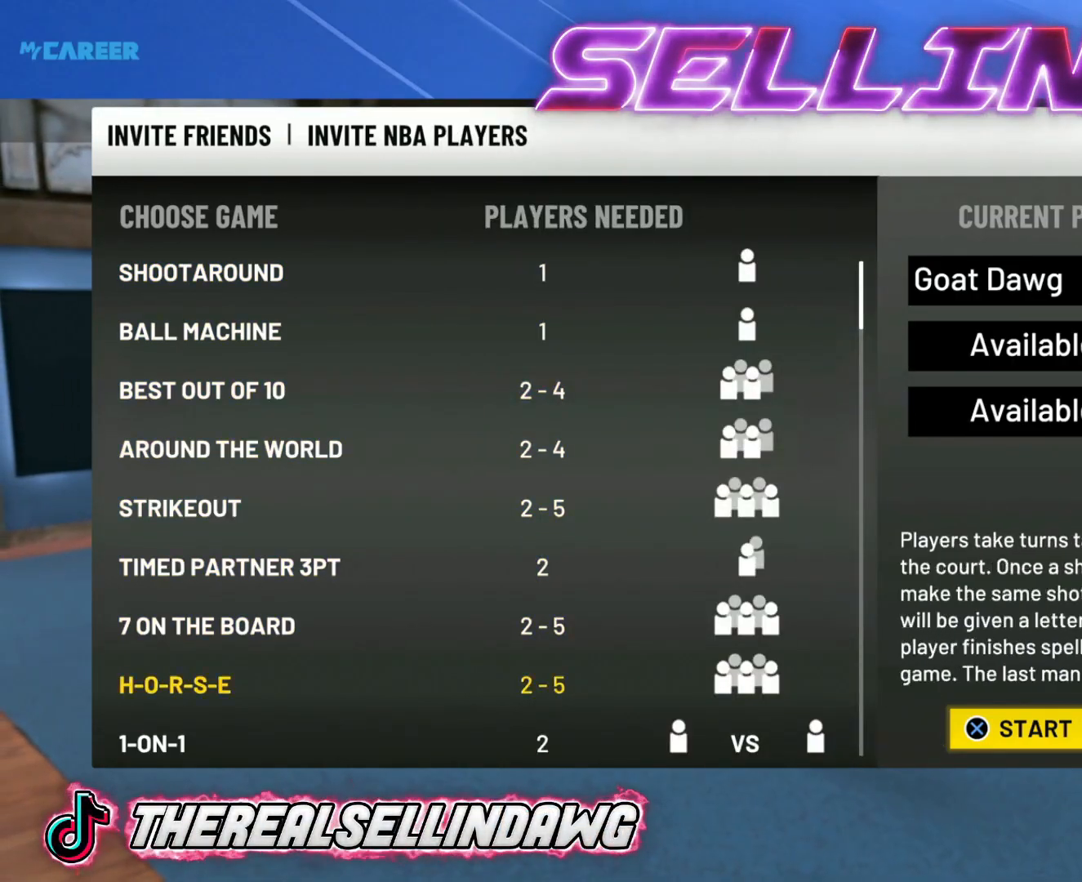
{"buttons": [], "left_stick": "center", "right_stick": "center", "events": []}
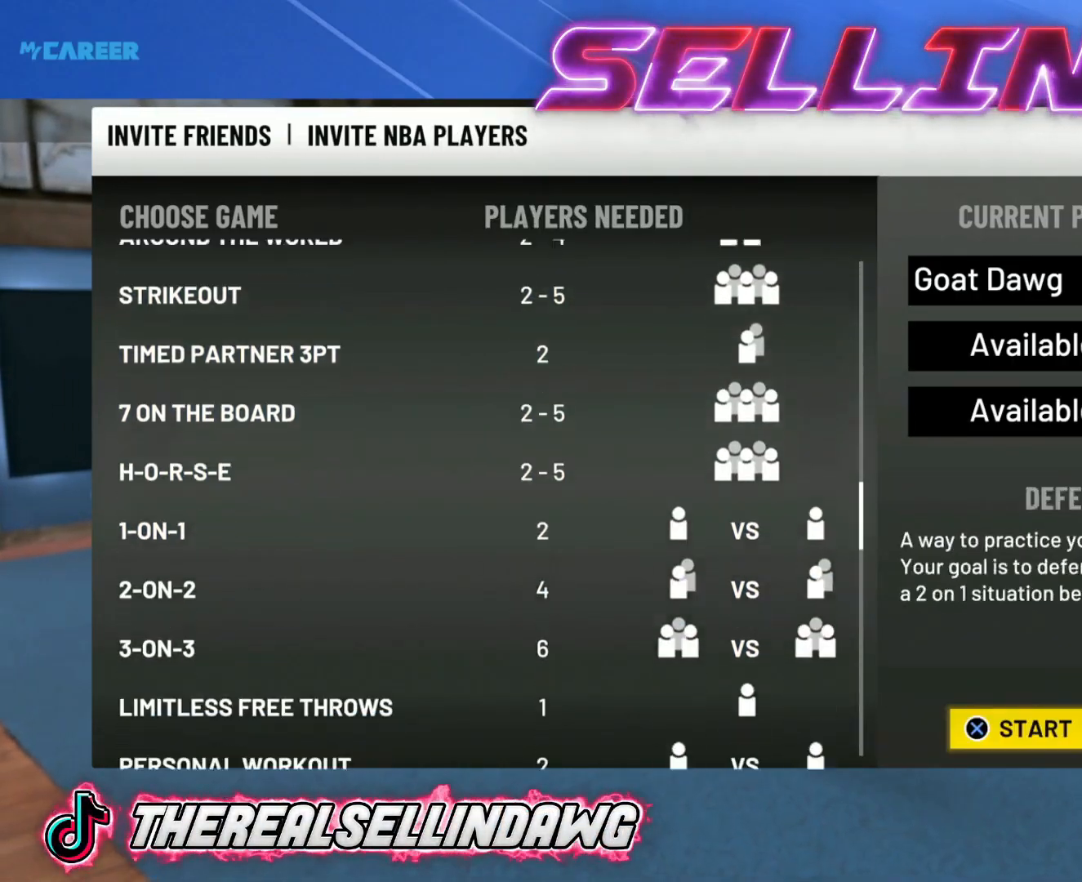
{"buttons": [], "left_stick": "center", "right_stick": "center", "events": []}
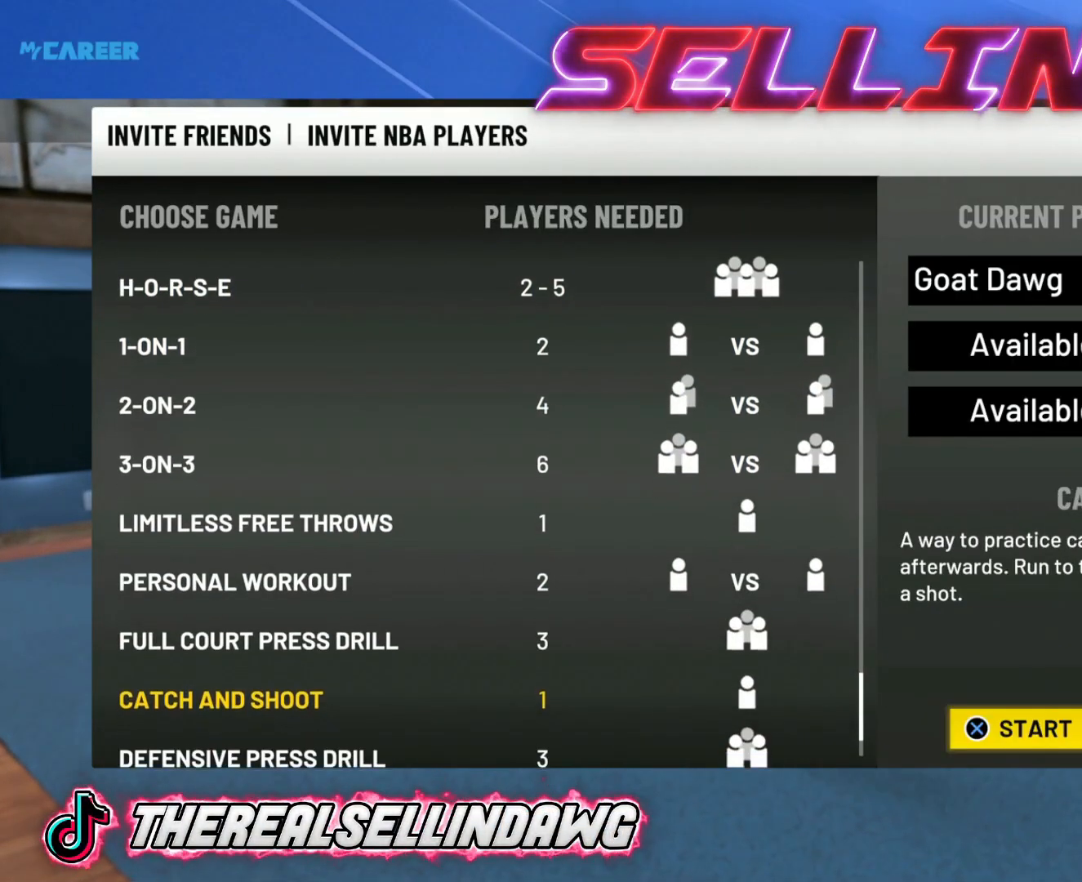
{"buttons": ["CROSS"], "left_stick": "center", "right_stick": "center", "events": [[450, "CROSS", "down"]]}
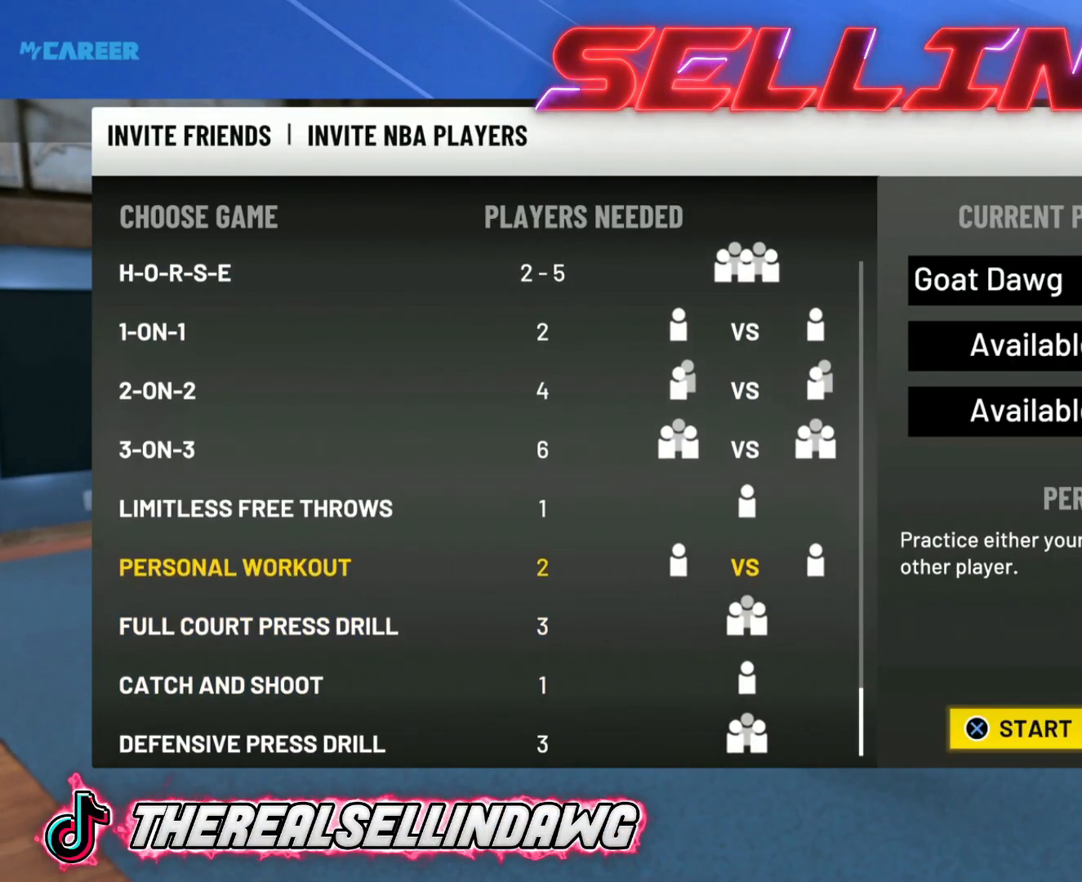
{"buttons": [], "left_stick": "center", "right_stick": "center", "events": [[150, "CROSS", "up"]]}
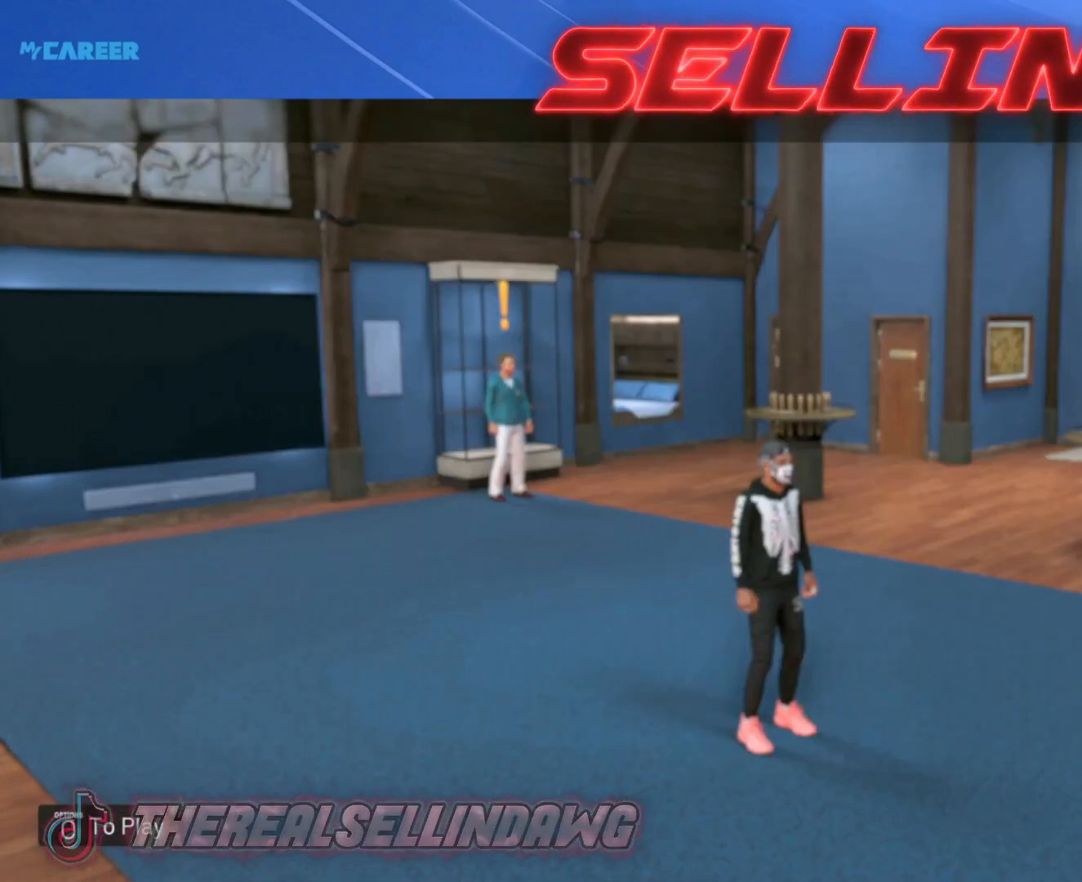
{"buttons": [], "left_stick": "center", "right_stick": "center", "events": []}
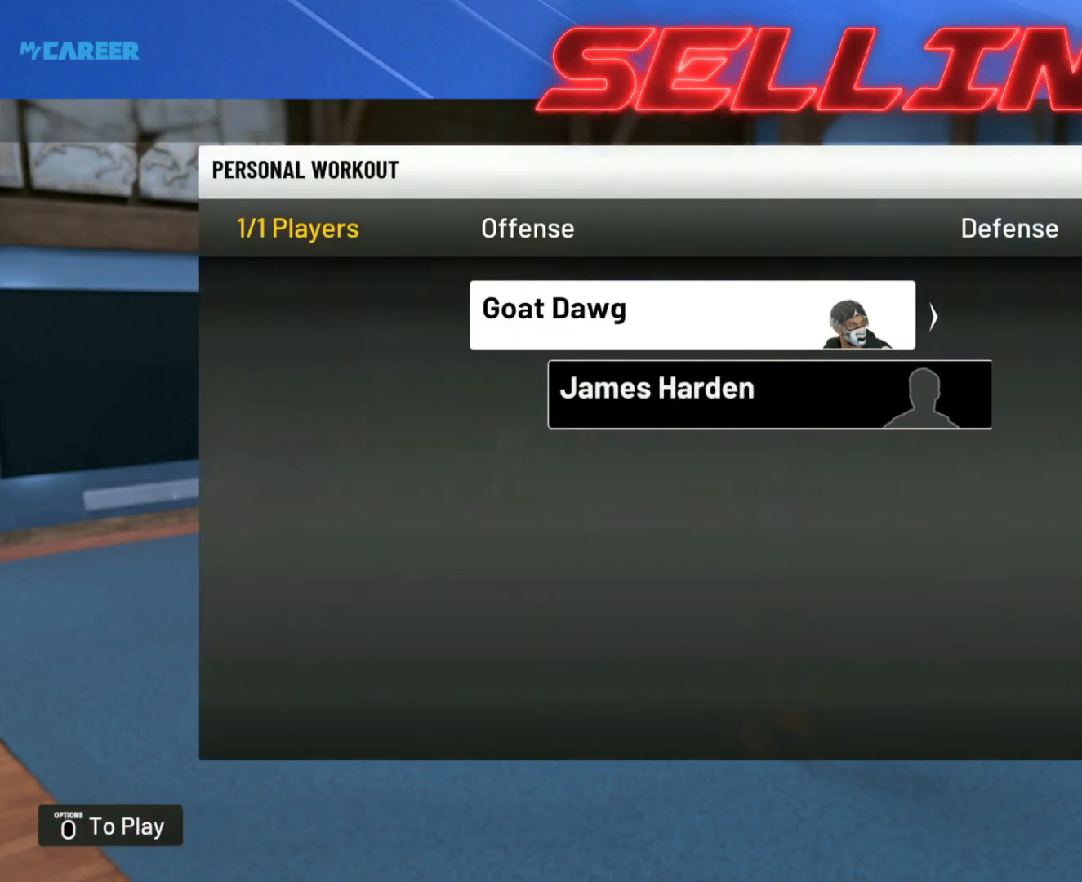
{"buttons": [], "left_stick": "center", "right_stick": "center", "events": []}
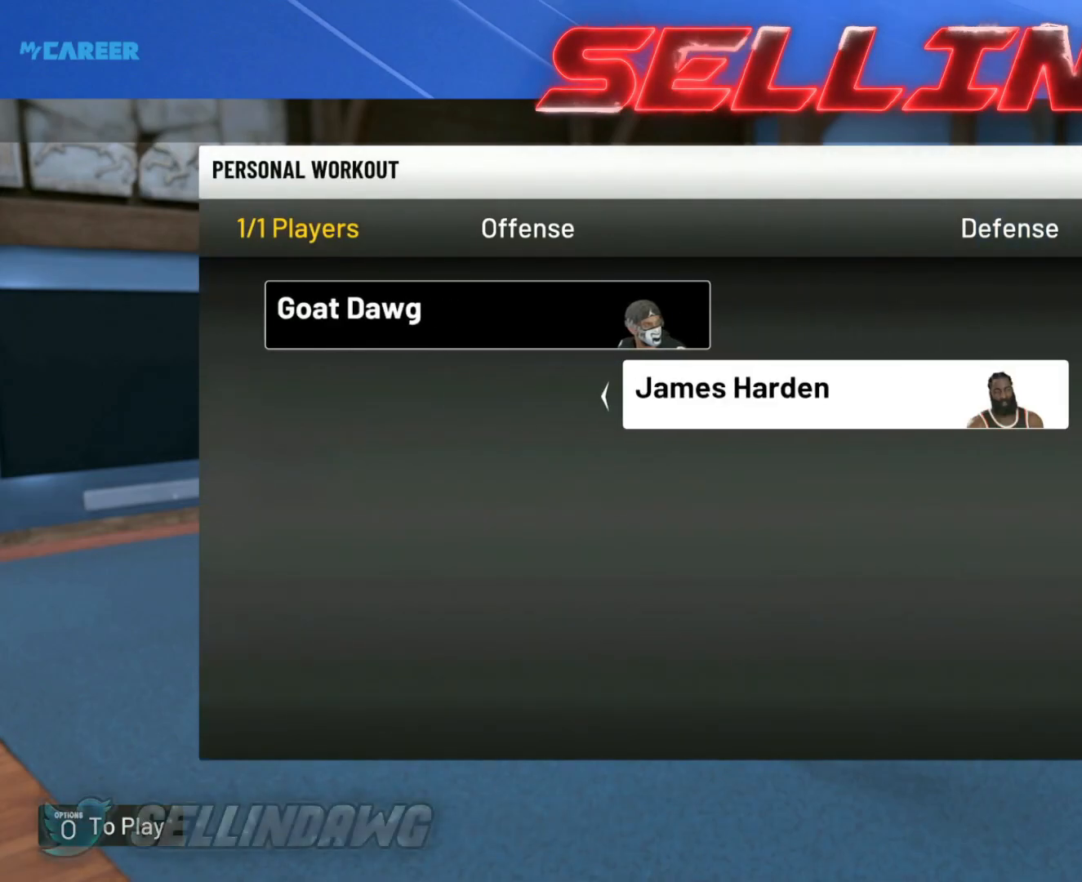
{"buttons": [], "left_stick": "center", "right_stick": "center", "events": [[183, "START", "down"], [433, "START", "up"]]}